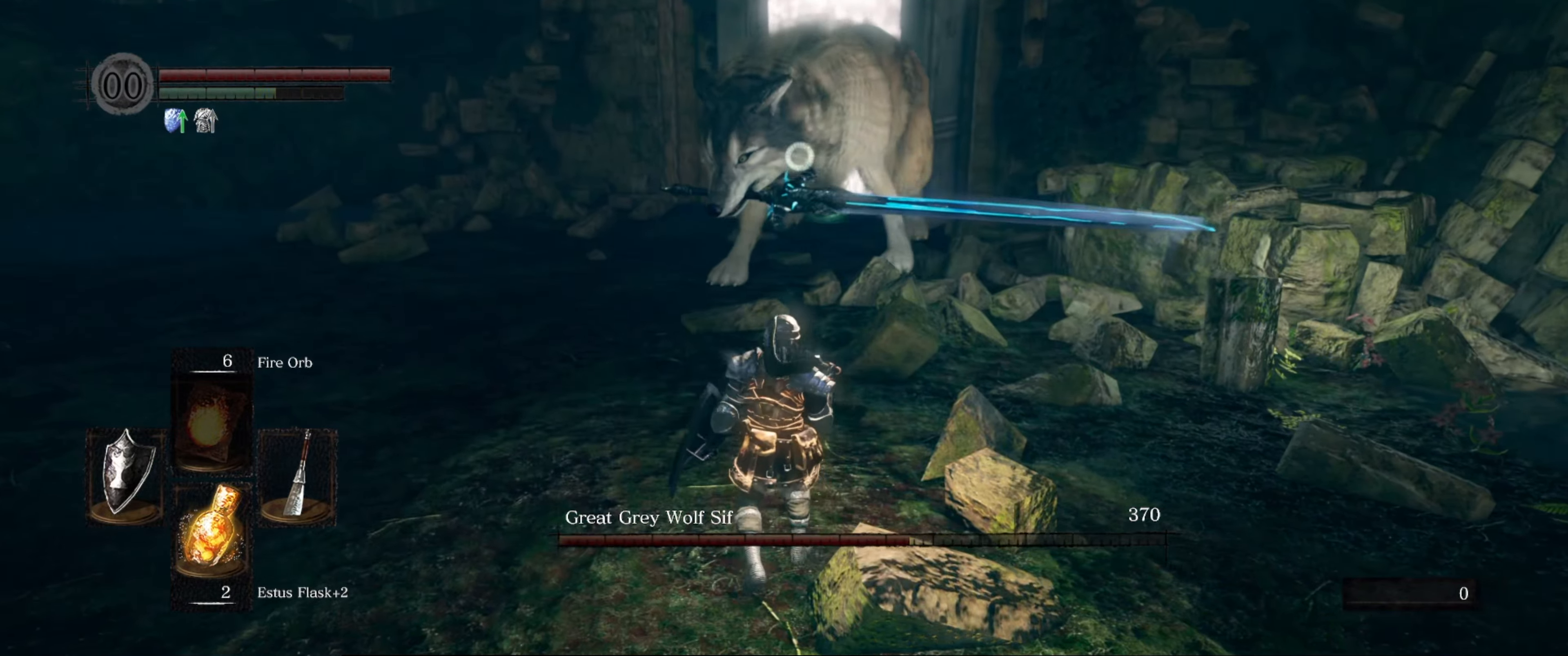
Gameplay with a controller (Xbox layout); each line is a JSON object with the inputs held at the frame after it. "events" lists button and stick changes between this image and that frame as [ms after this image, input, new state], when the widget could be followed in between. Not read: L3 R3.
{"buttons": [], "left_stick": "up", "right_stick": "center", "events": []}
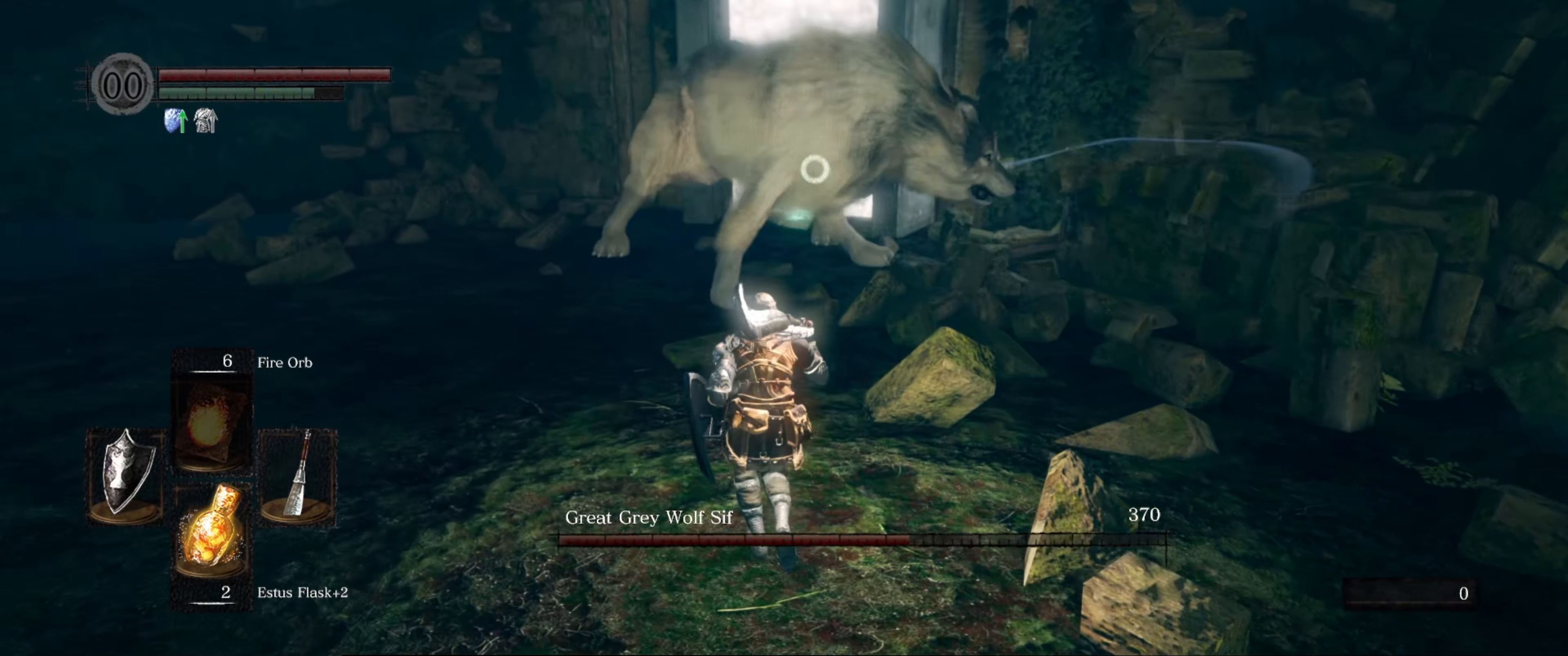
{"buttons": ["L1"], "left_stick": "up", "right_stick": "center", "events": [[233, "L1", "down"]]}
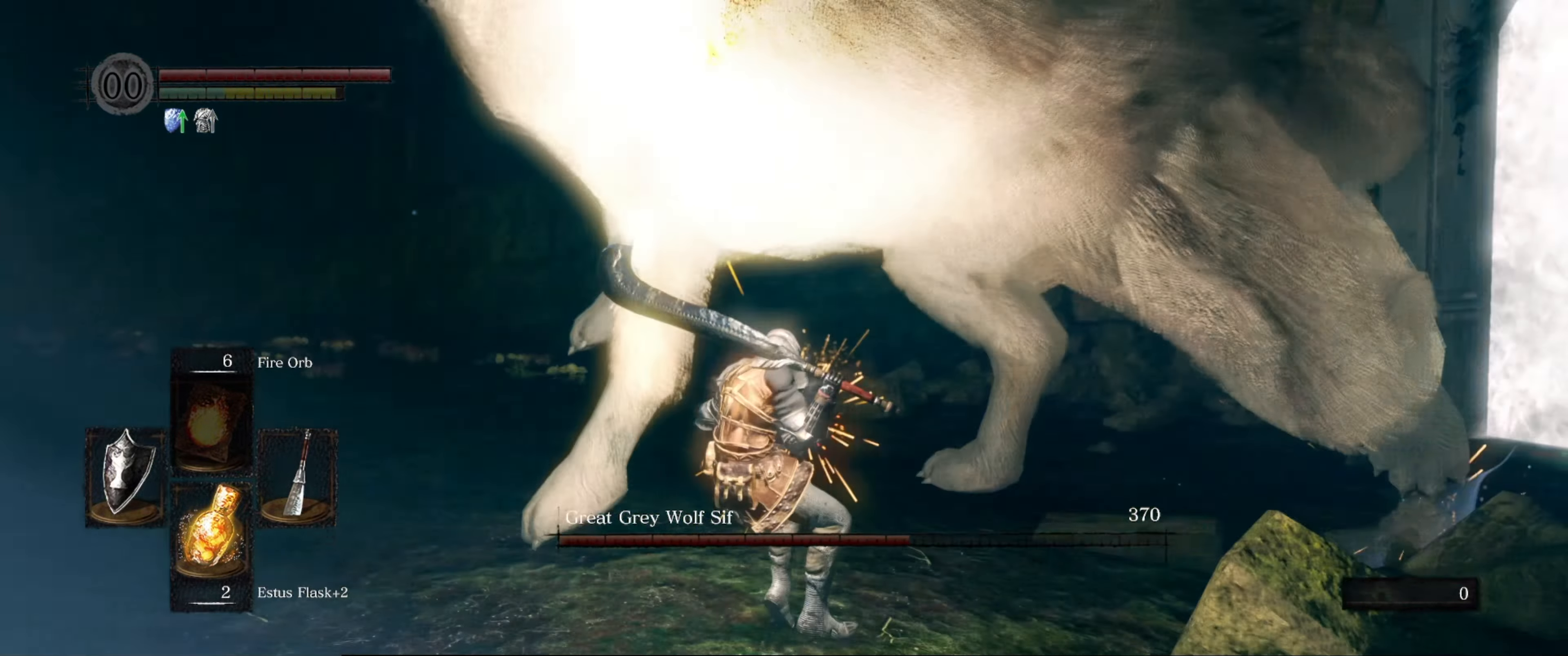
{"buttons": ["L1"], "left_stick": "up-right", "right_stick": "center", "events": [[483, "left_stick", "up-right"]]}
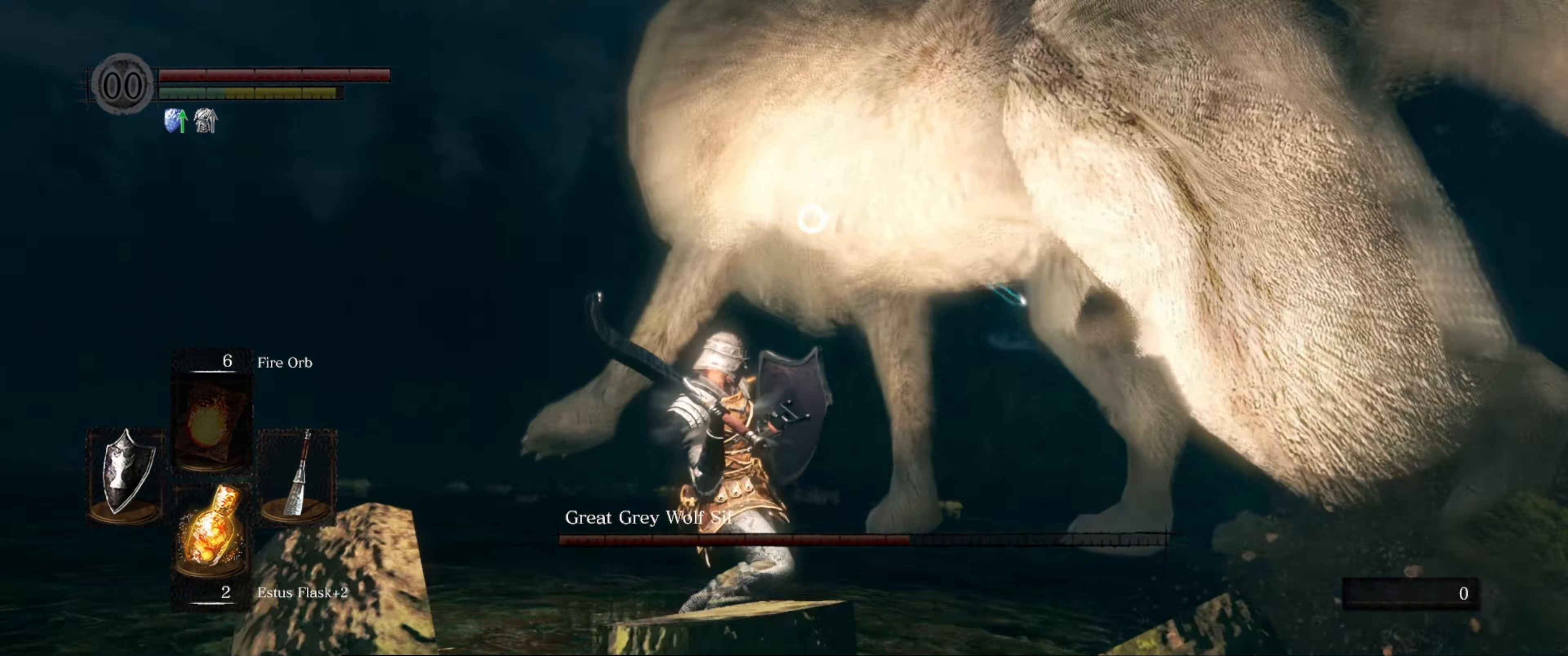
{"buttons": [], "left_stick": "up-right", "right_stick": "center", "events": [[17, "L1", "up"]]}
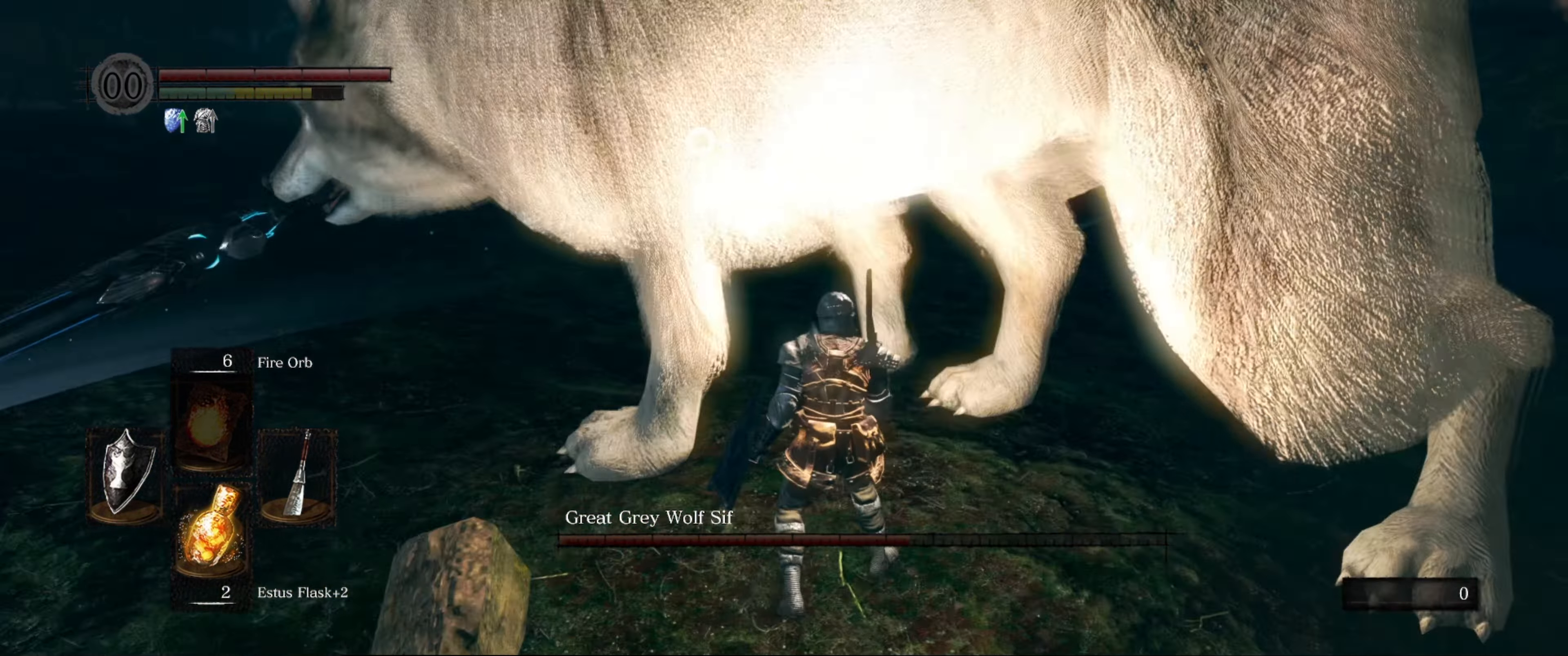
{"buttons": [], "left_stick": "center", "right_stick": "center", "events": [[217, "R1", "down"], [350, "R1", "up"], [350, "left_stick", "center"]]}
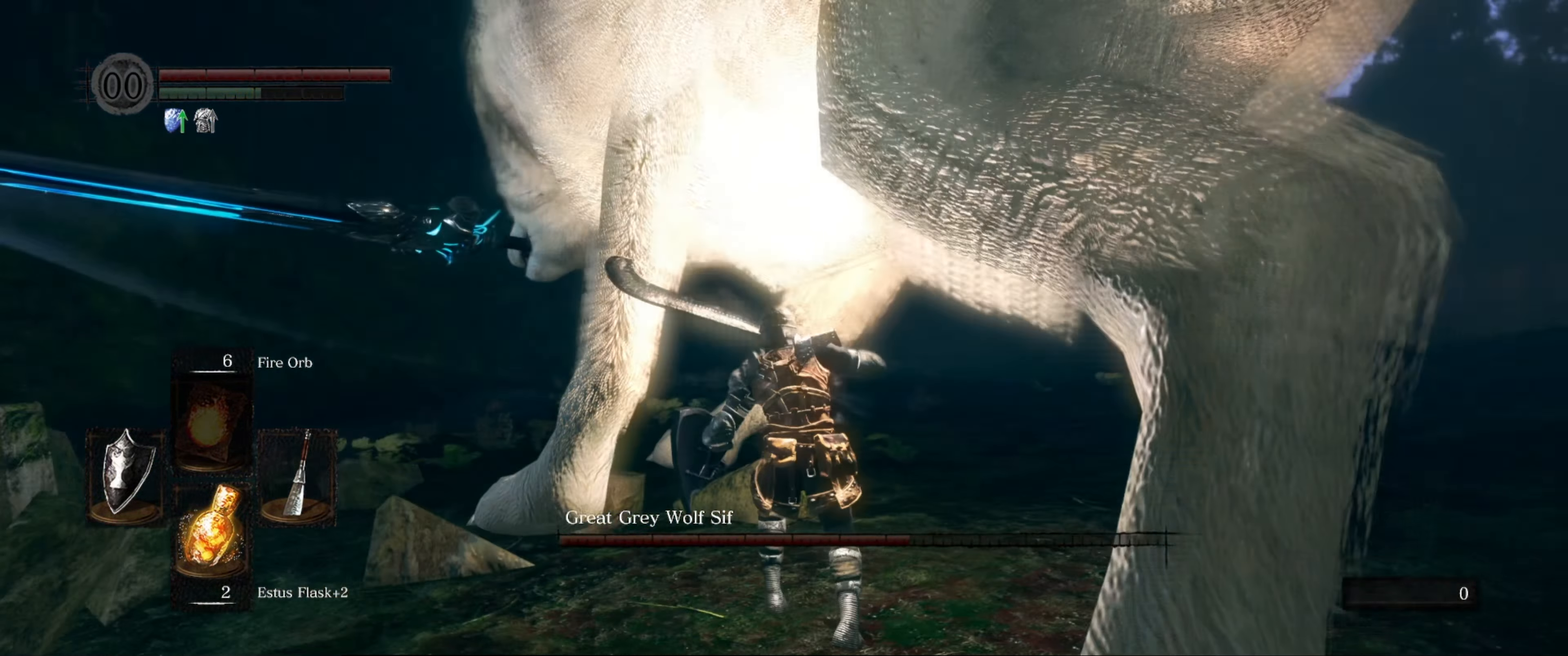
{"buttons": [], "left_stick": "center", "right_stick": "center", "events": []}
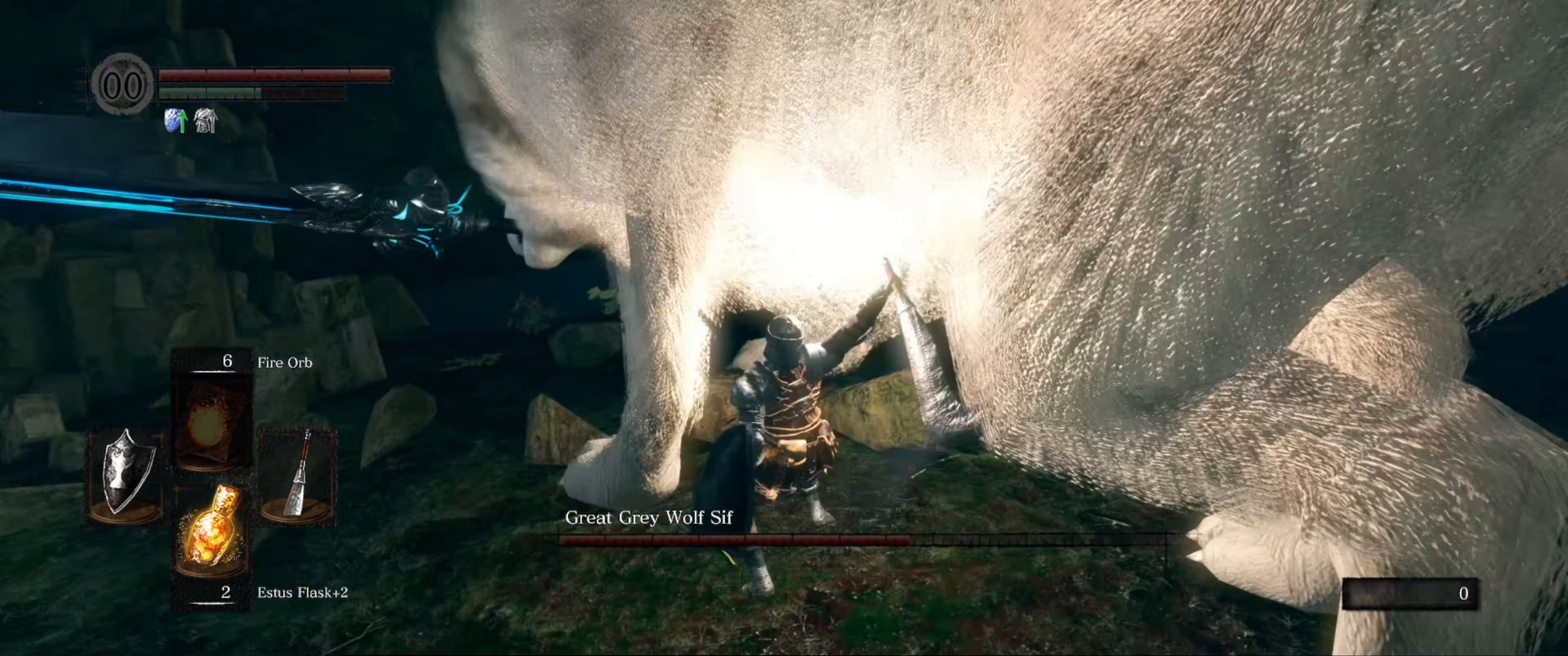
{"buttons": ["L1"], "left_stick": "center", "right_stick": "center", "events": [[67, "left_stick", "down-left"], [150, "left_stick", "down"], [233, "L1", "down"], [467, "left_stick", "center"]]}
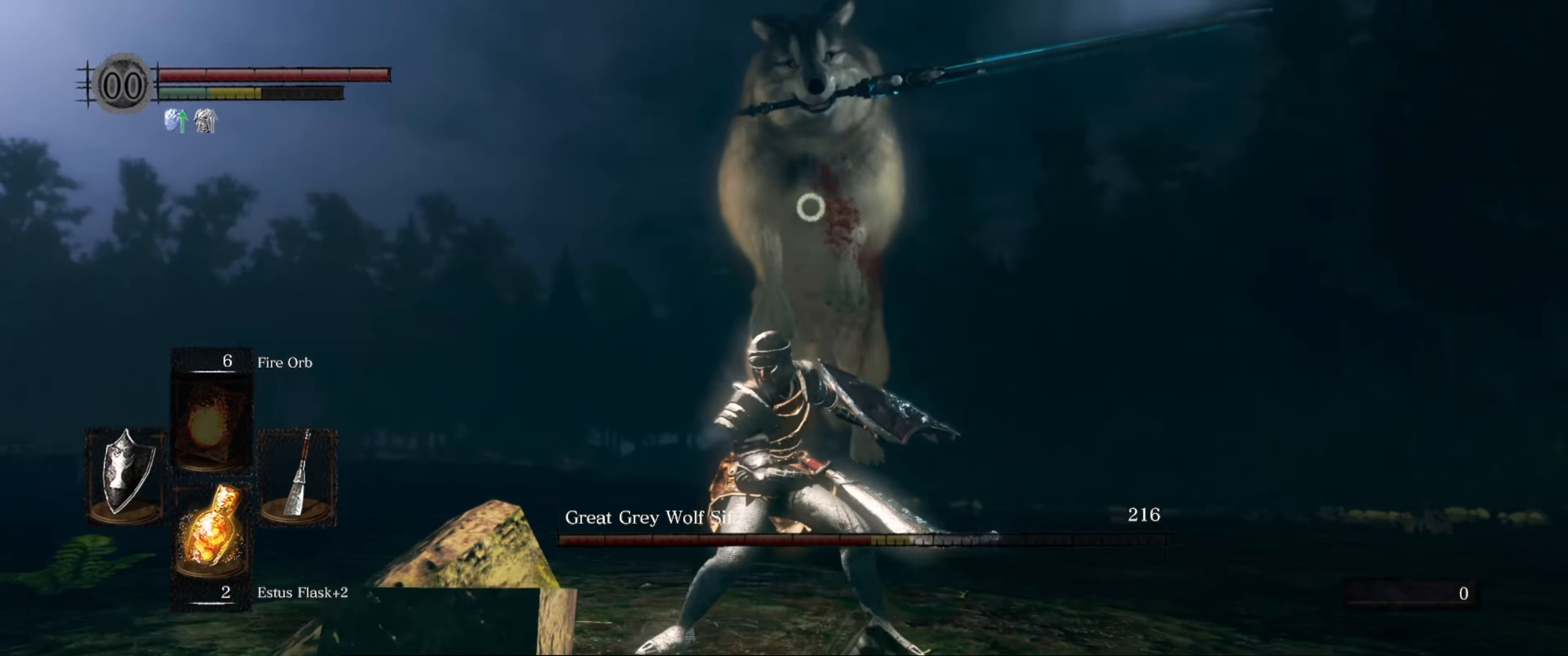
{"buttons": [], "left_stick": "up", "right_stick": "center", "events": [[50, "left_stick", "up-left"], [117, "L1", "up"], [234, "left_stick", "up"]]}
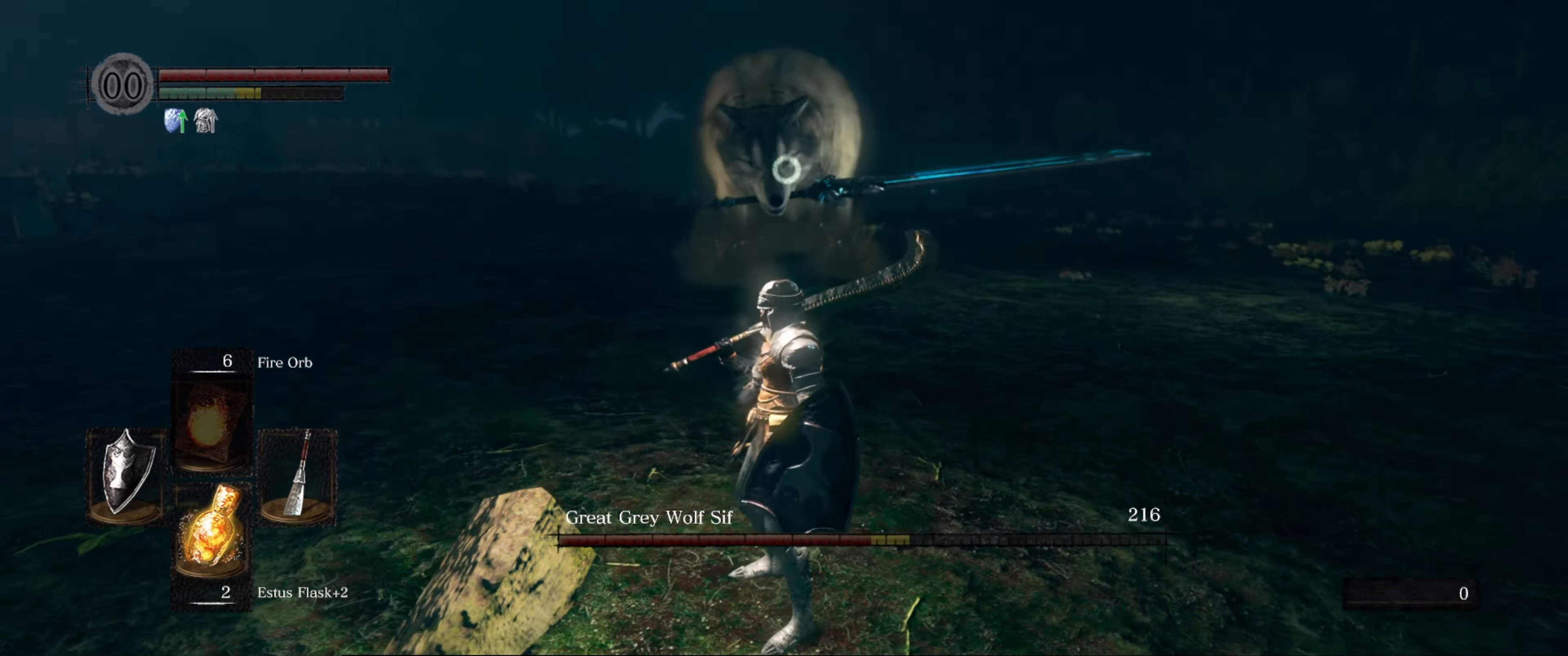
{"buttons": [], "left_stick": "up", "right_stick": "center", "events": []}
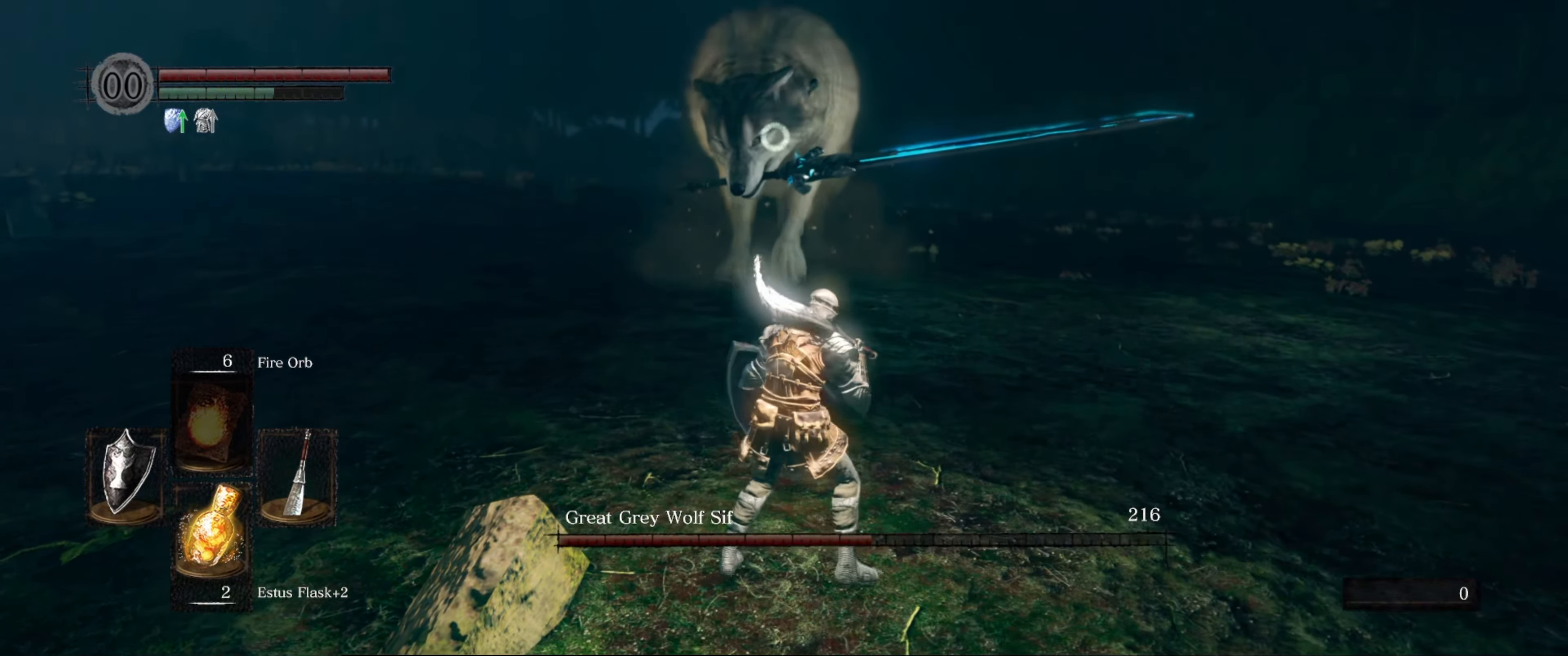
{"buttons": [], "left_stick": "up", "right_stick": "center", "events": []}
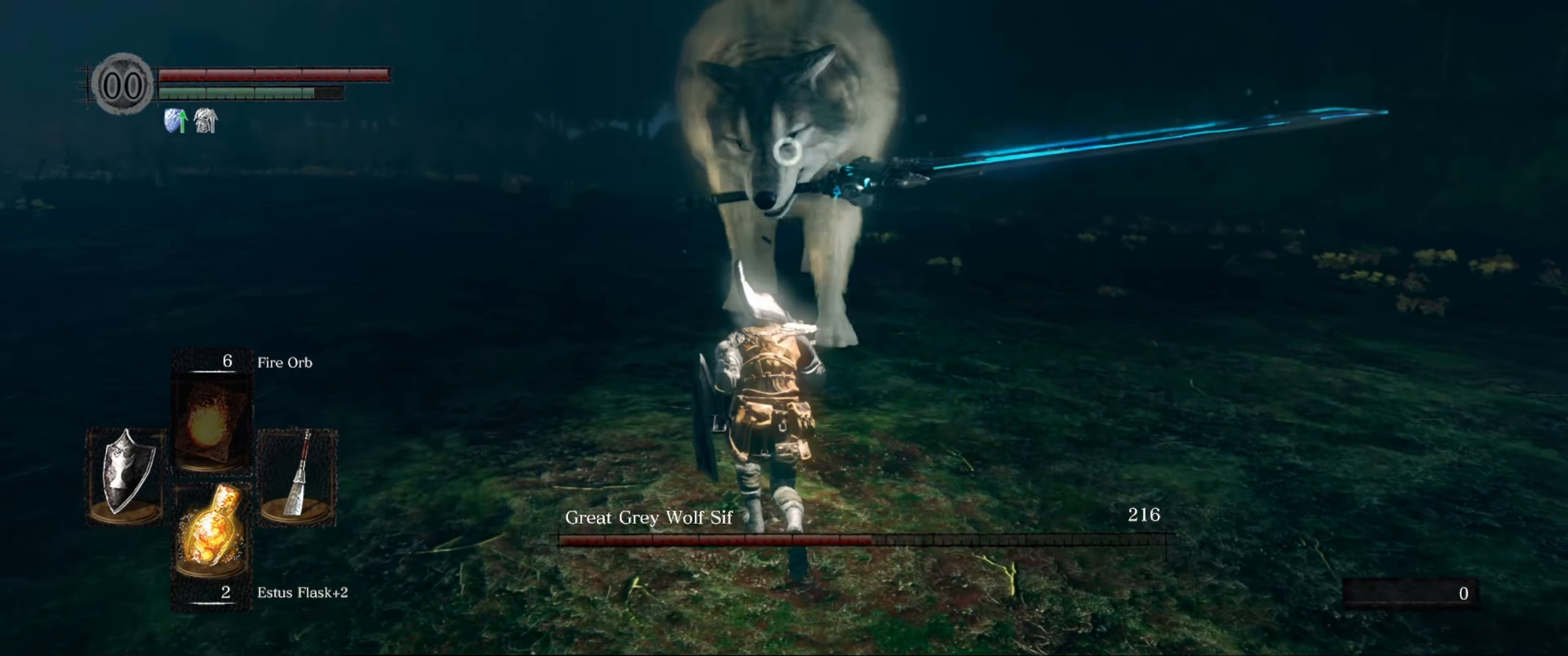
{"buttons": [], "left_stick": "up", "right_stick": "center", "events": []}
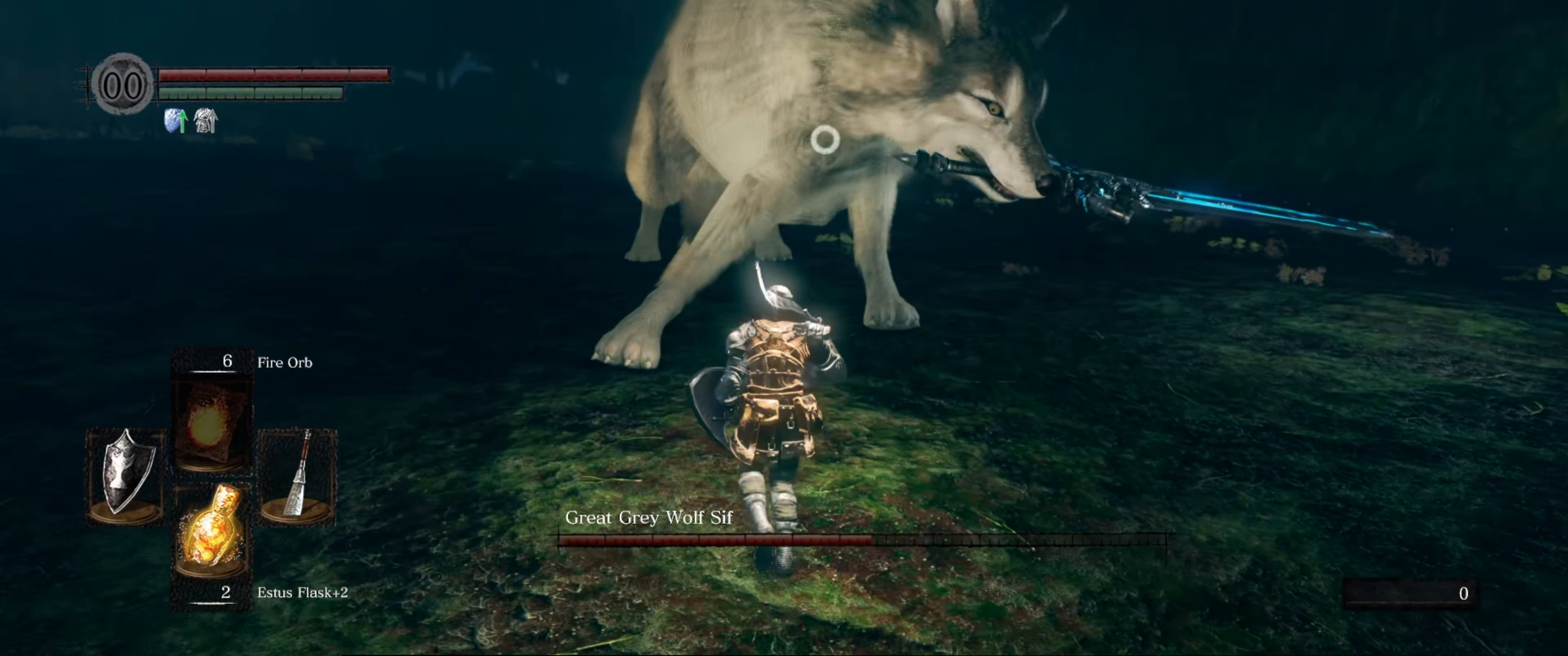
{"buttons": ["L1"], "left_stick": "up", "right_stick": "center", "events": [[417, "L1", "down"]]}
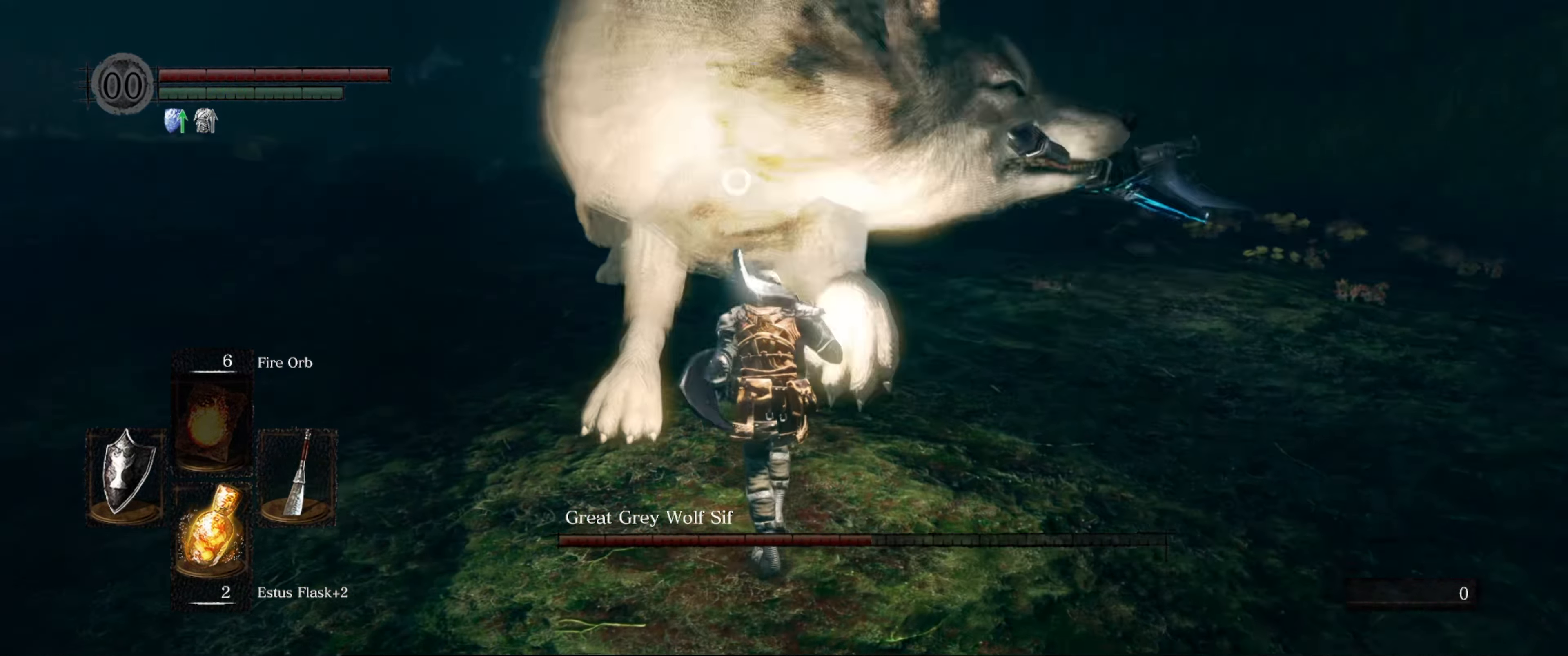
{"buttons": ["L1"], "left_stick": "up", "right_stick": "center", "events": []}
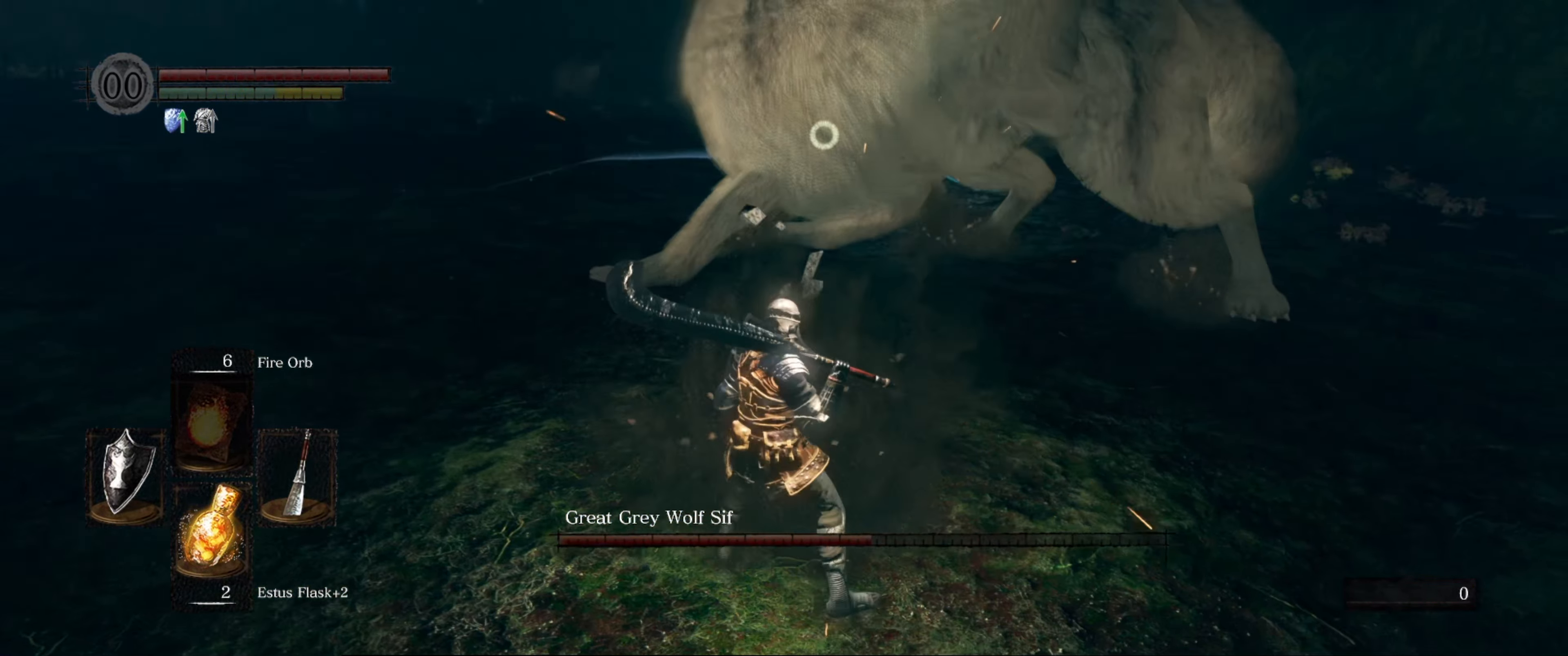
{"buttons": ["L1"], "left_stick": "up-right", "right_stick": "center", "events": [[367, "left_stick", "up-right"]]}
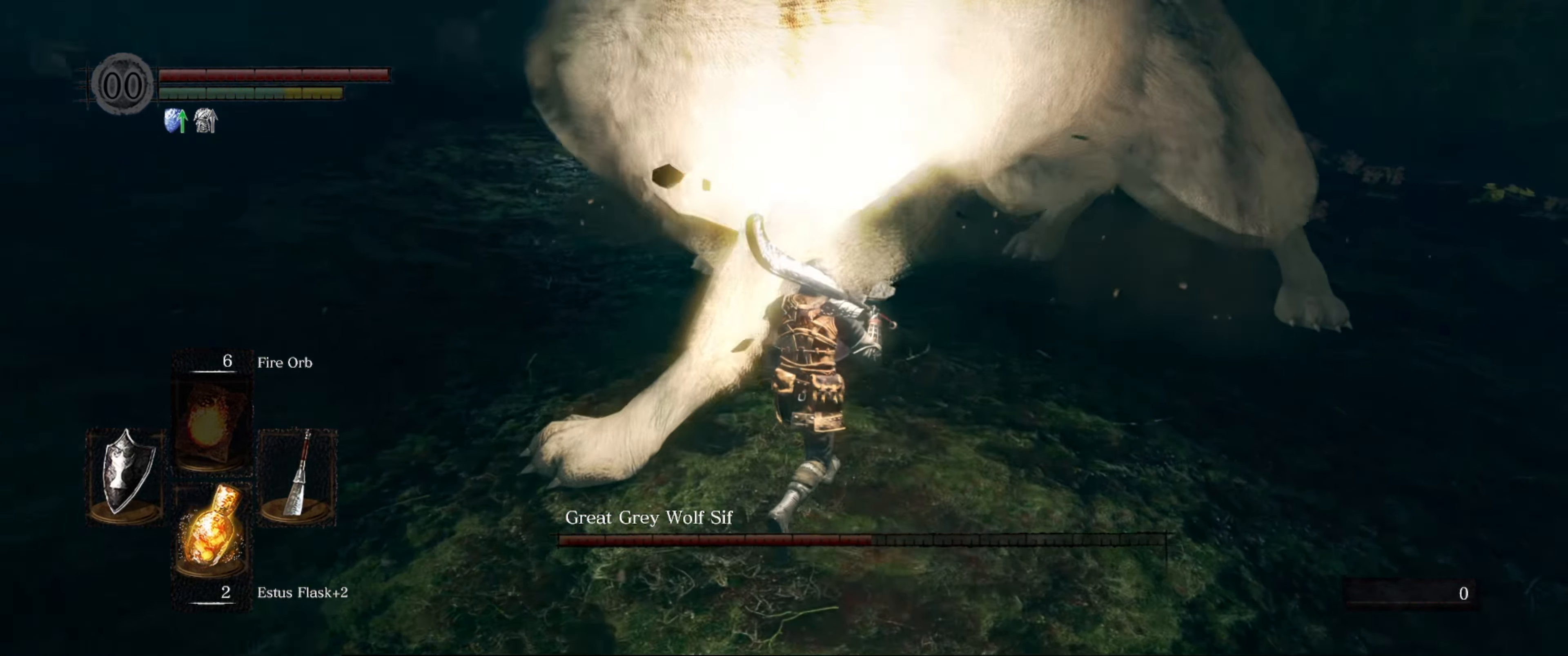
{"buttons": ["L1"], "left_stick": "up", "right_stick": "center", "events": [[484, "left_stick", "up"]]}
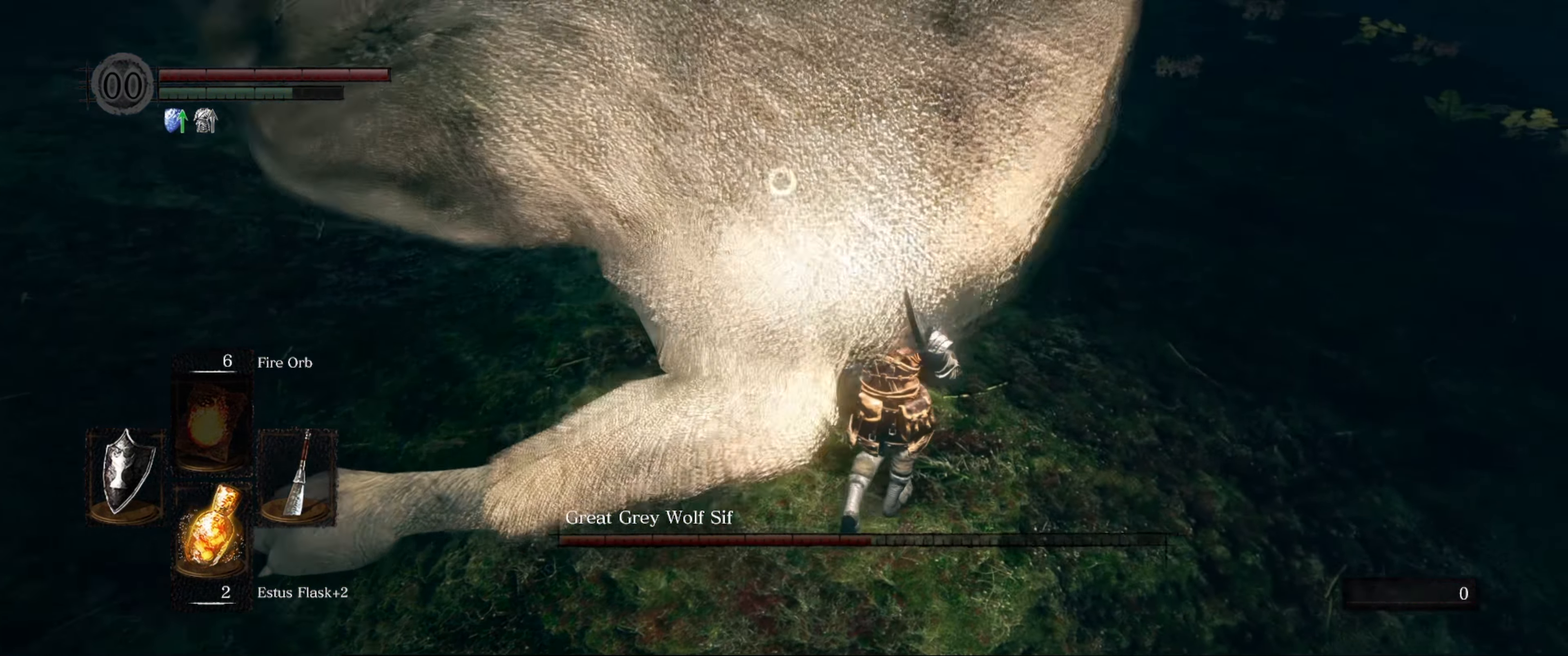
{"buttons": ["L1"], "left_stick": "up", "right_stick": "center", "events": []}
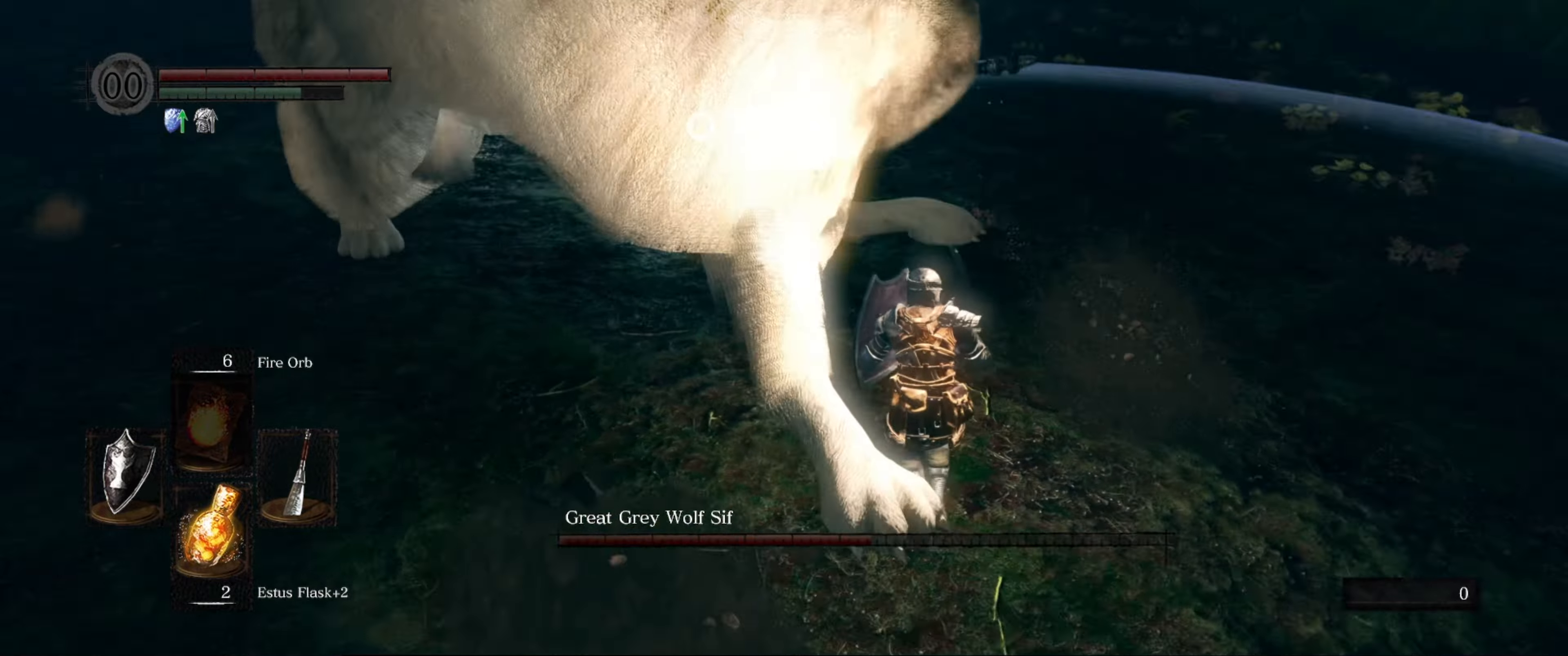
{"buttons": ["R1"], "left_stick": "up-left", "right_stick": "center", "events": [[50, "left_stick", "up-left"], [133, "L1", "up"], [383, "R1", "down"]]}
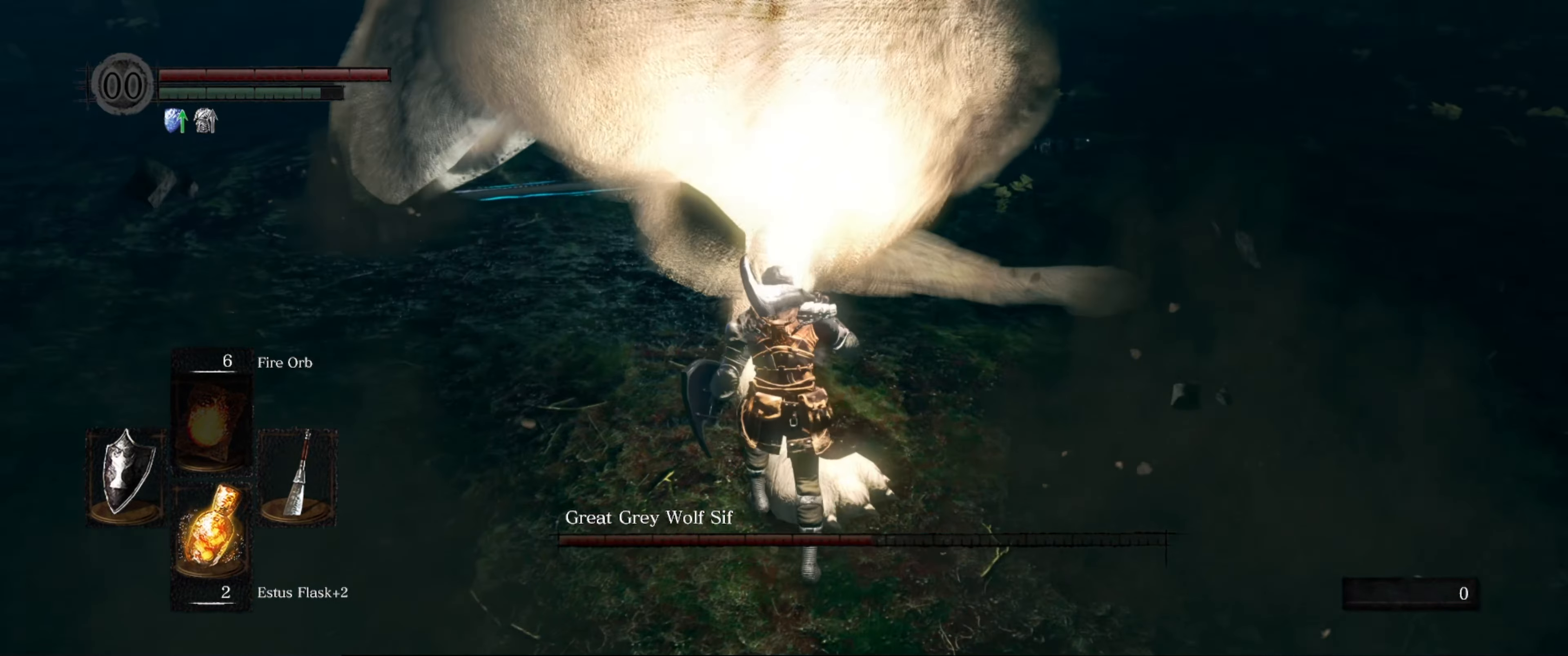
{"buttons": [], "left_stick": "center", "right_stick": "center", "events": [[16, "R1", "up"], [66, "left_stick", "up"], [166, "left_stick", "center"]]}
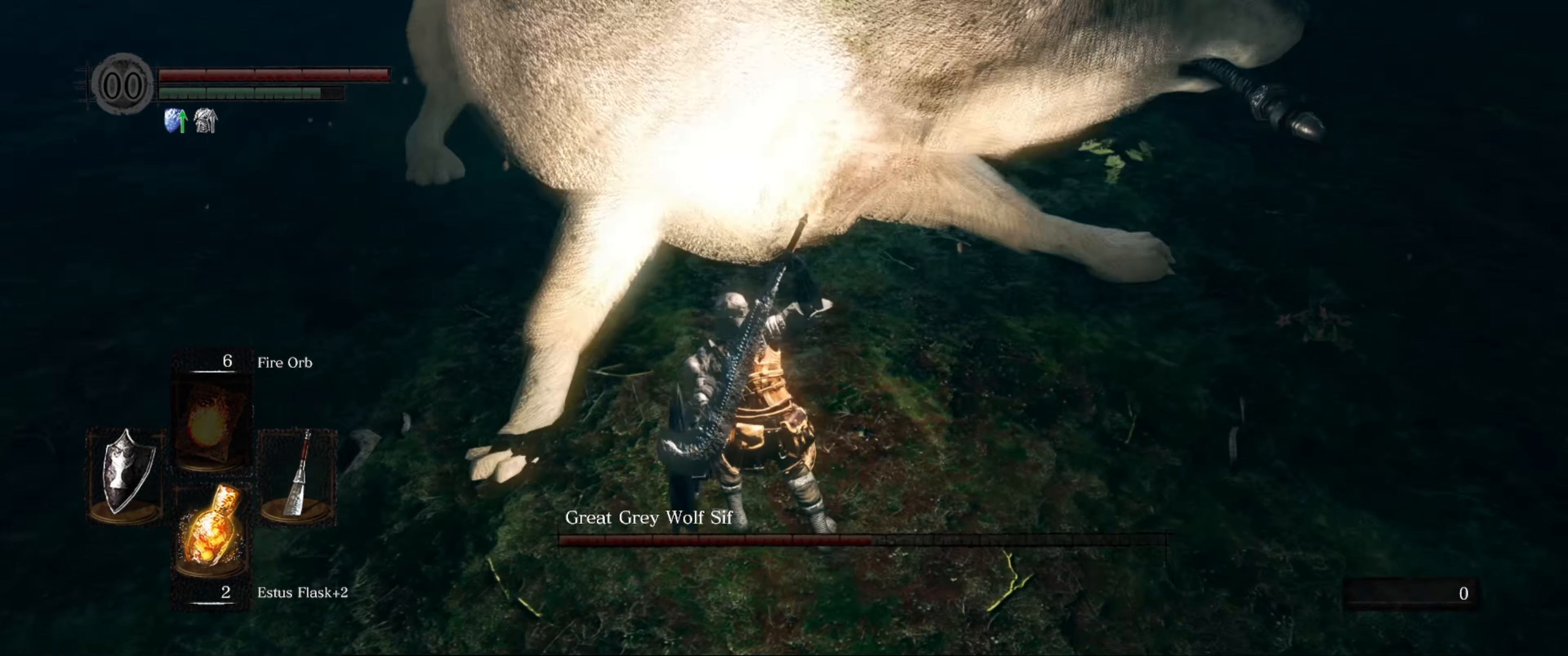
{"buttons": [], "left_stick": "up-left", "right_stick": "center", "events": [[300, "left_stick", "up-left"]]}
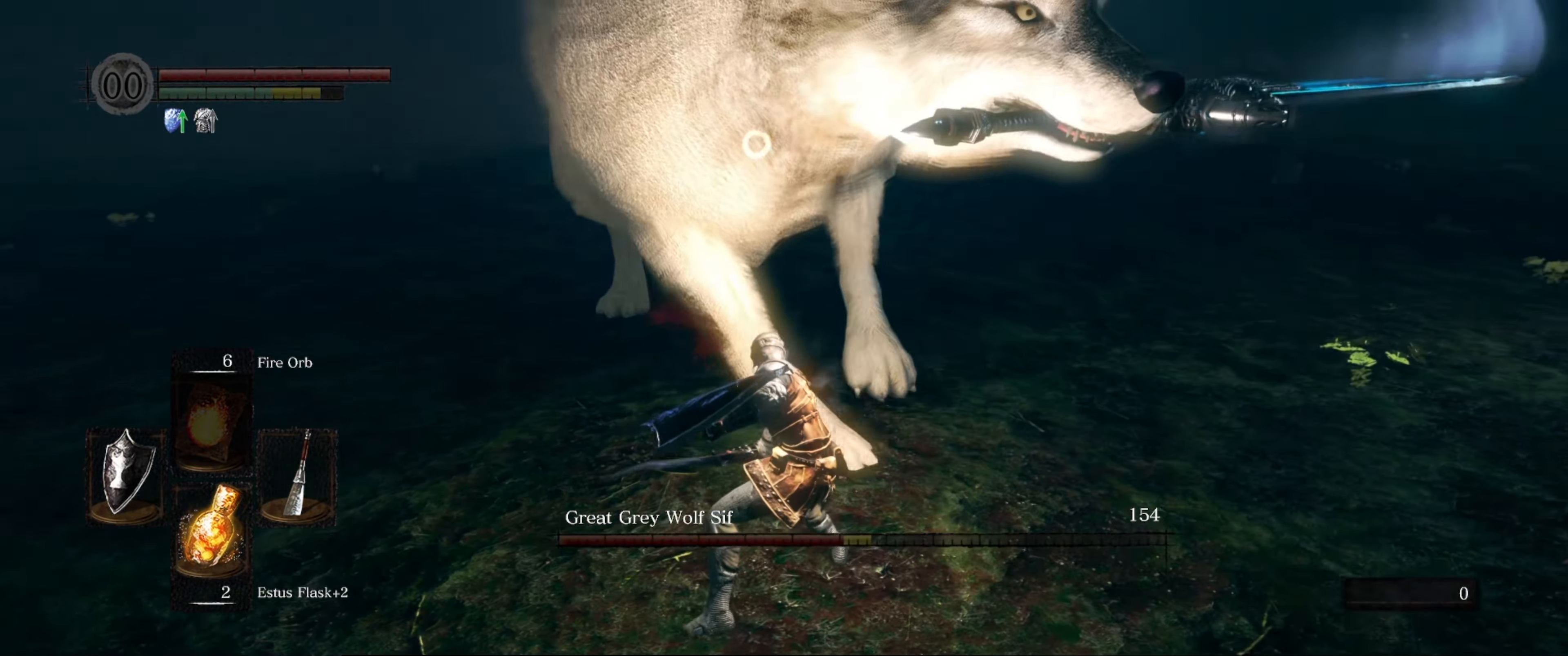
{"buttons": [], "left_stick": "up-left", "right_stick": "center", "events": []}
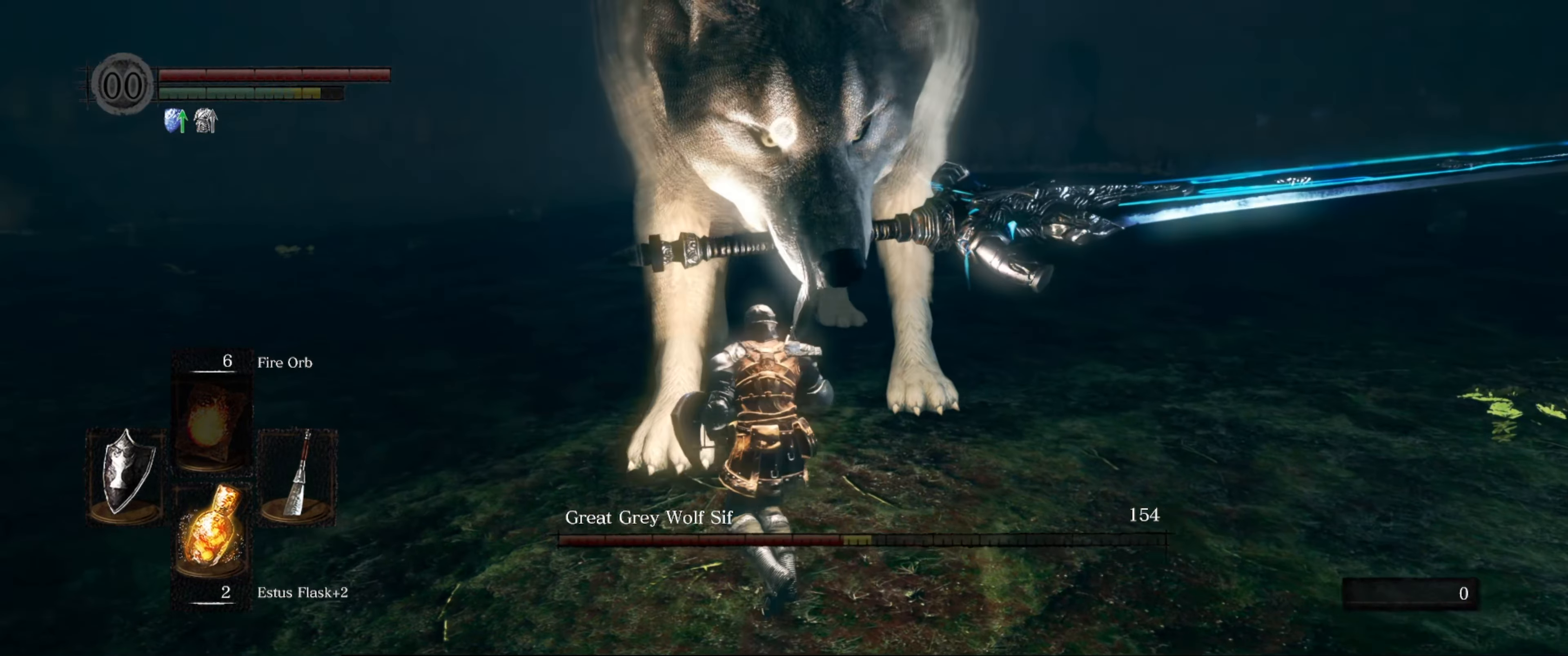
{"buttons": [], "left_stick": "up-left", "right_stick": "center", "events": []}
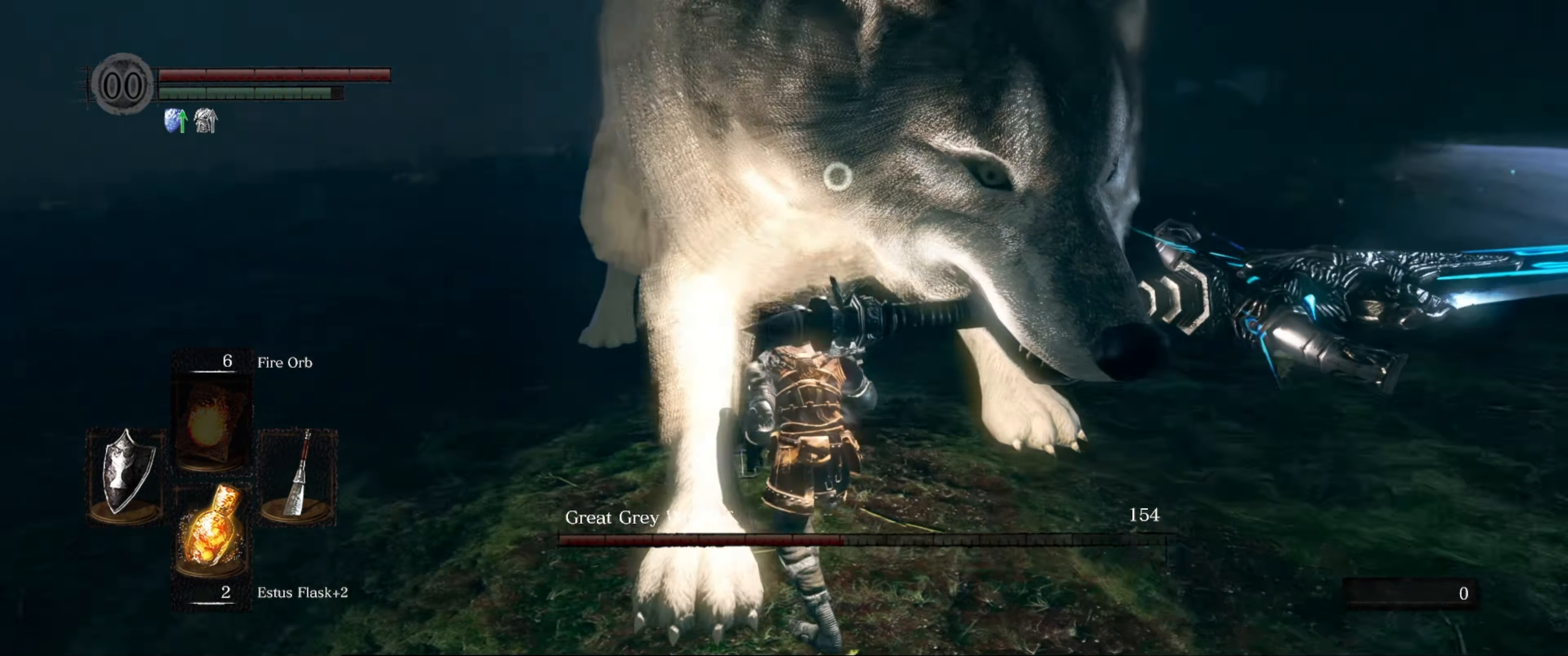
{"buttons": [], "left_stick": "center", "right_stick": "center", "events": [[116, "R1", "down"], [116, "left_stick", "up"], [233, "R1", "up"], [366, "left_stick", "center"]]}
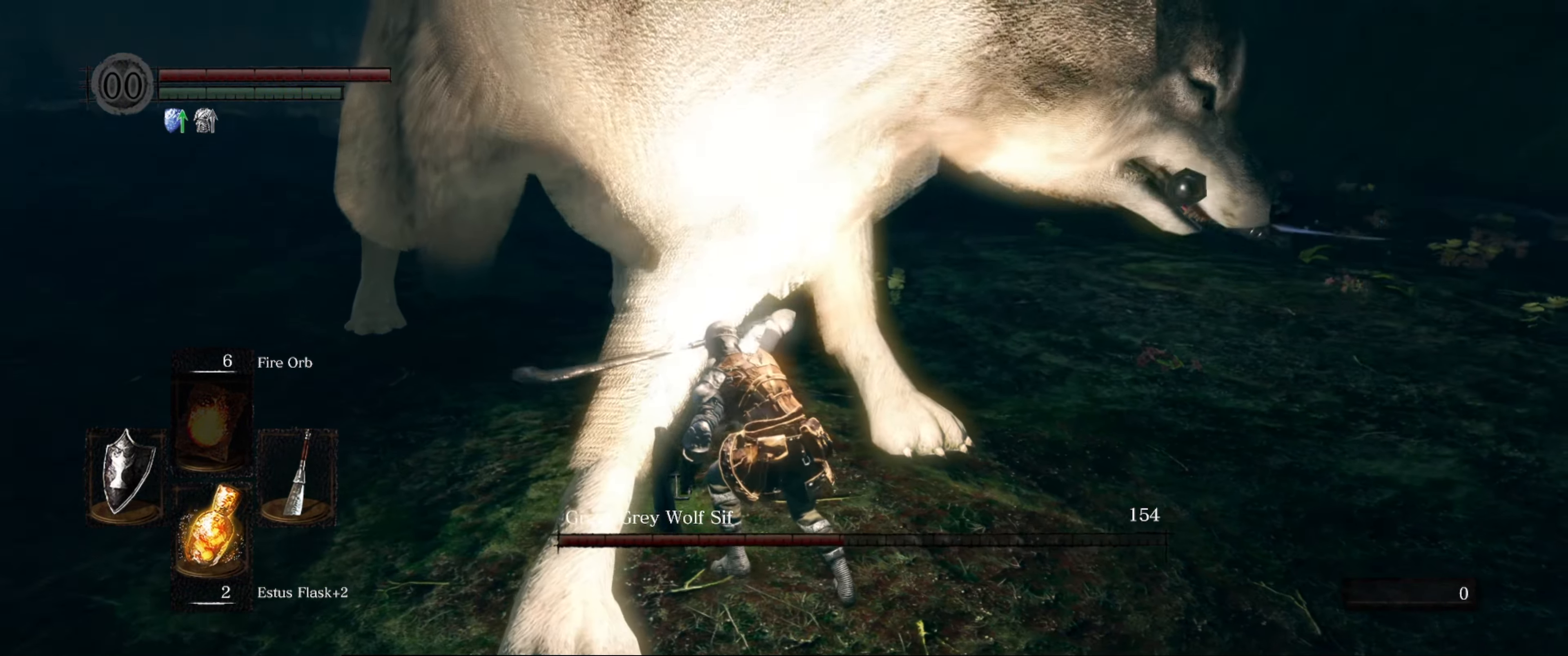
{"buttons": ["L1"], "left_stick": "up", "right_stick": "center", "events": [[150, "left_stick", "up-left"], [283, "L1", "down"], [483, "left_stick", "up"]]}
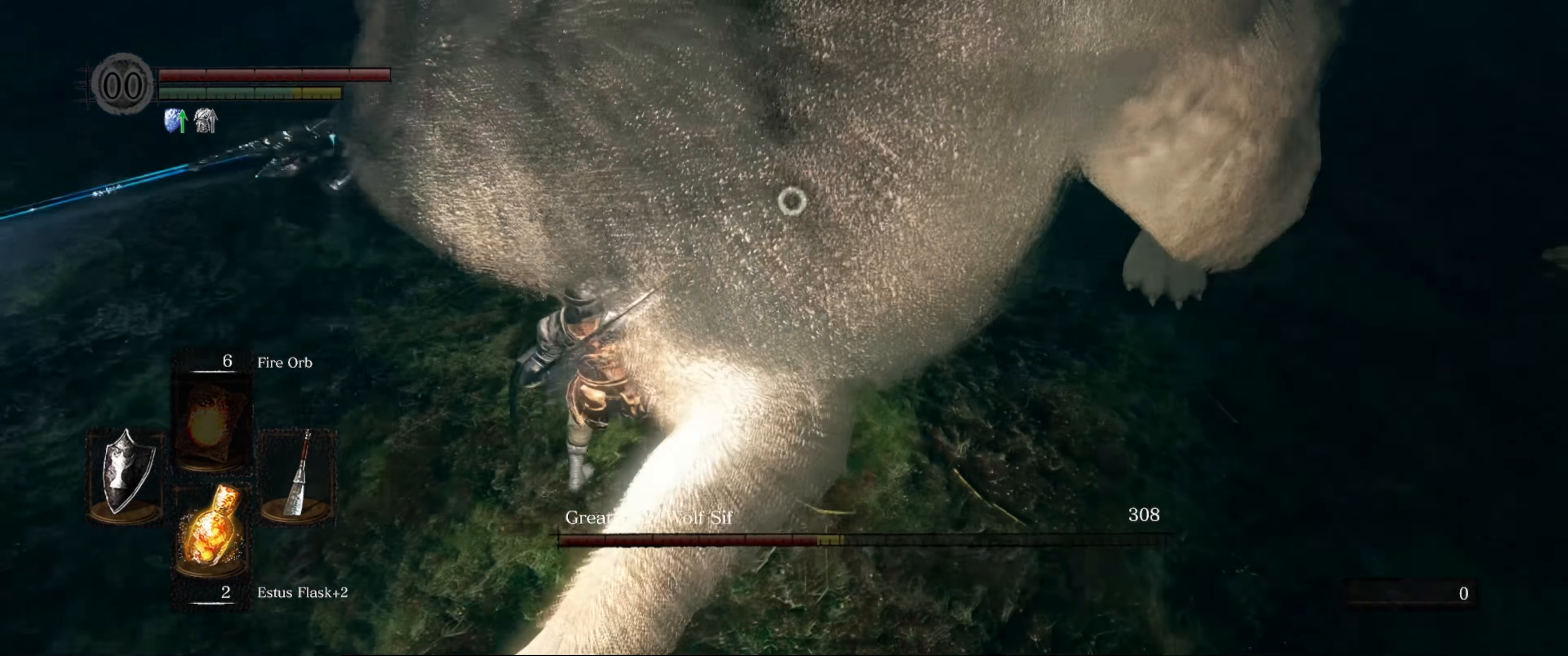
{"buttons": ["L1"], "left_stick": "up", "right_stick": "center", "events": []}
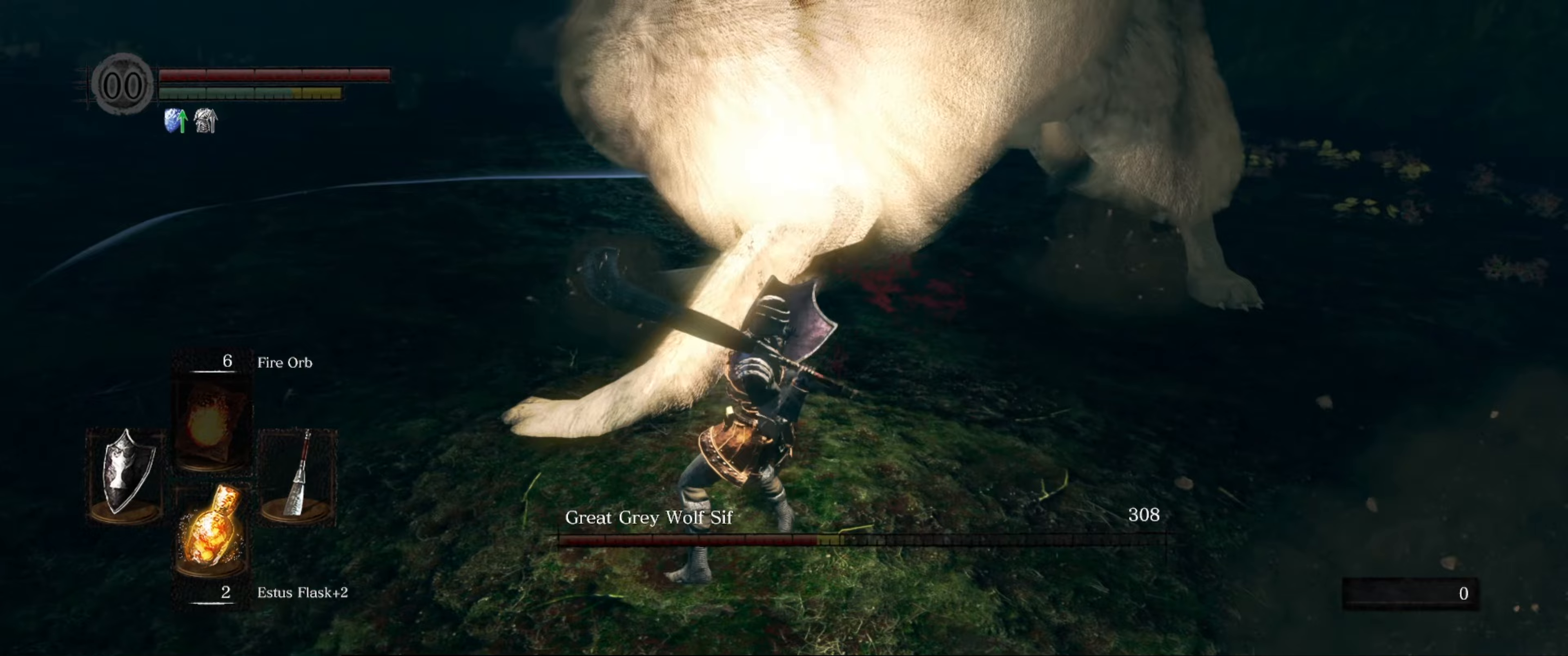
{"buttons": [], "left_stick": "up-right", "right_stick": "center", "events": [[83, "L1", "up"], [267, "left_stick", "up-right"]]}
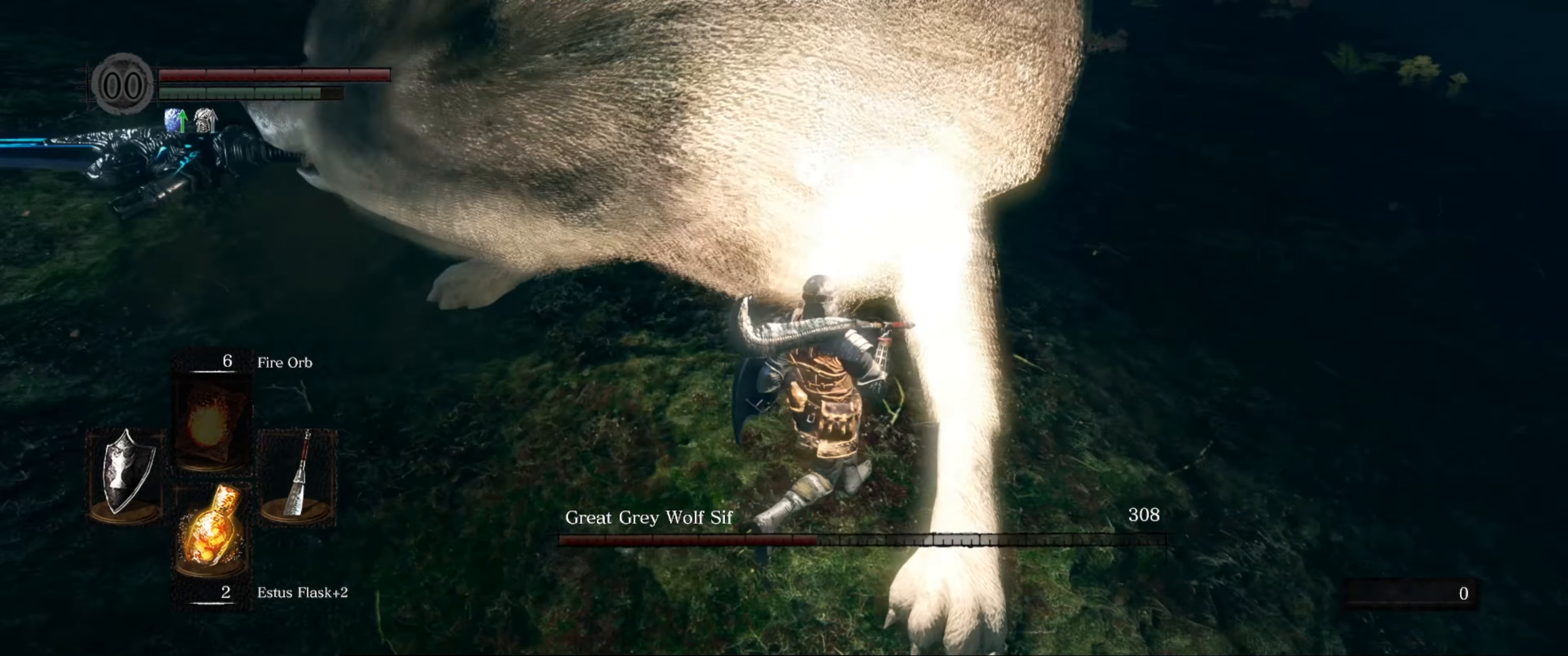
{"buttons": ["L1"], "left_stick": "up", "right_stick": "center", "events": [[67, "left_stick", "up"], [450, "L1", "down"]]}
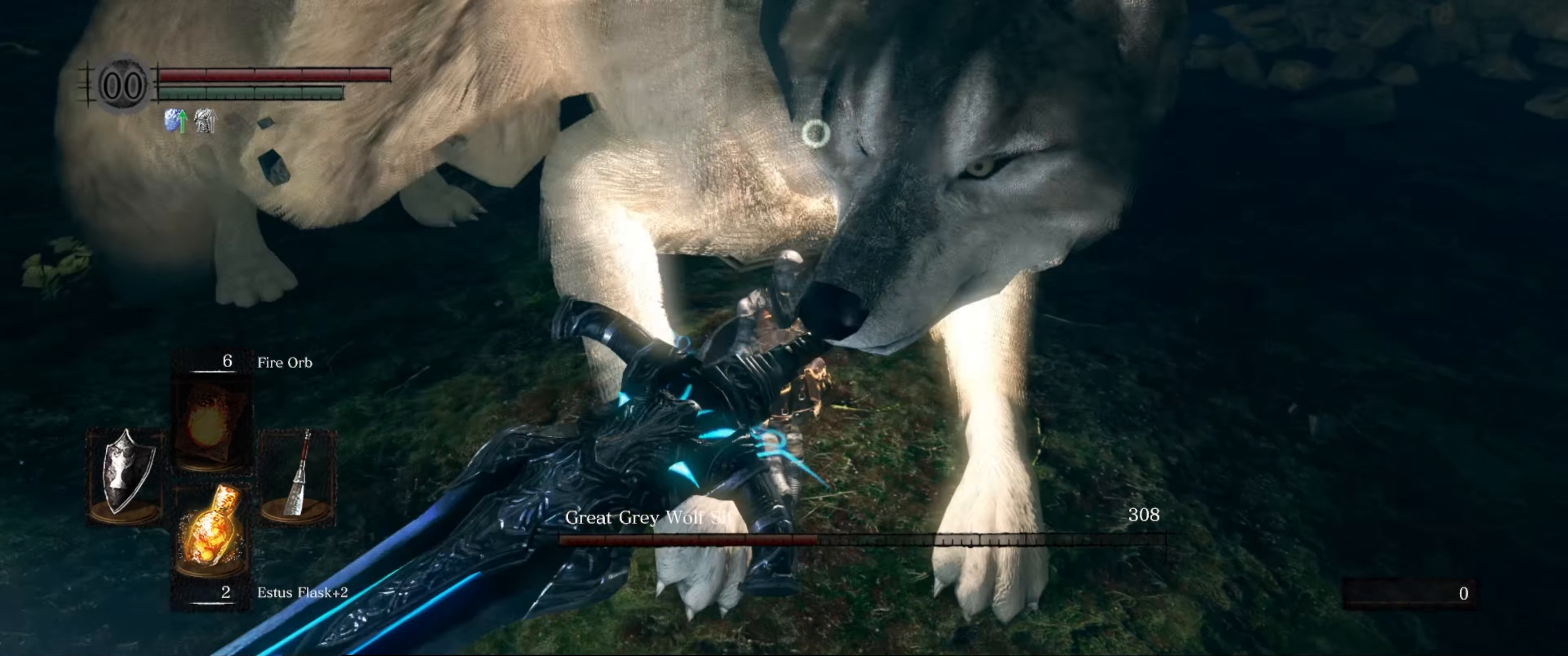
{"buttons": ["L1"], "left_stick": "up-left", "right_stick": "center", "events": [[267, "left_stick", "up-left"]]}
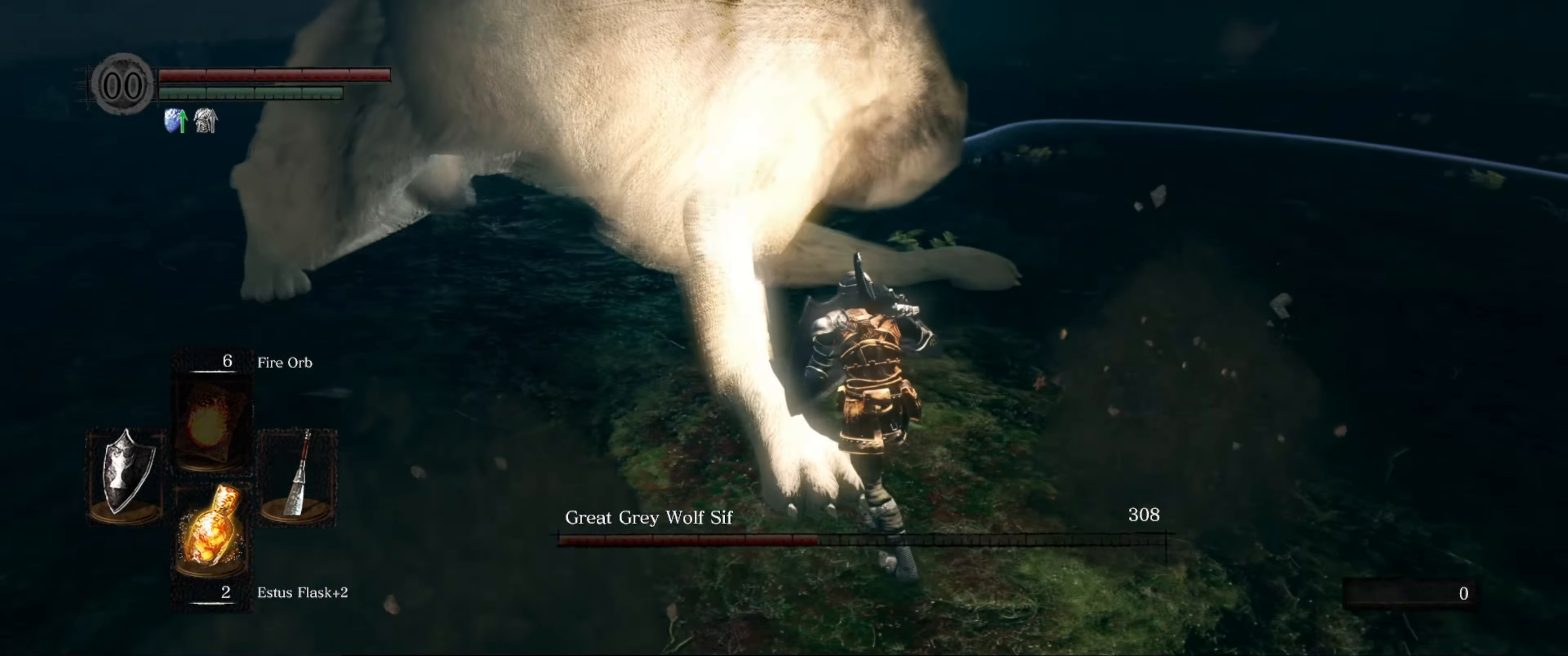
{"buttons": [], "left_stick": "up", "right_stick": "center", "events": [[183, "L1", "up"], [233, "R1", "down"], [283, "left_stick", "up"], [367, "R1", "up"]]}
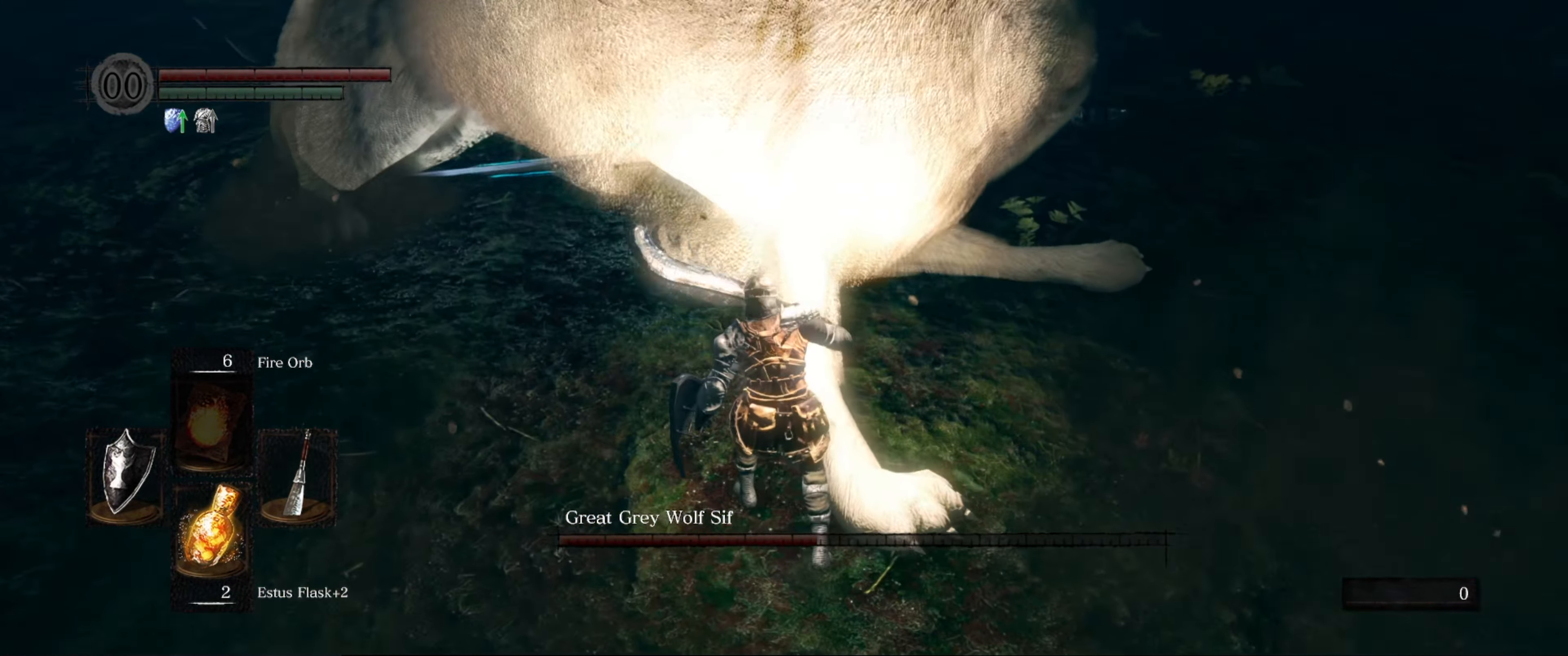
{"buttons": [], "left_stick": "up-left", "right_stick": "center", "events": [[17, "left_stick", "center"], [383, "left_stick", "up-left"]]}
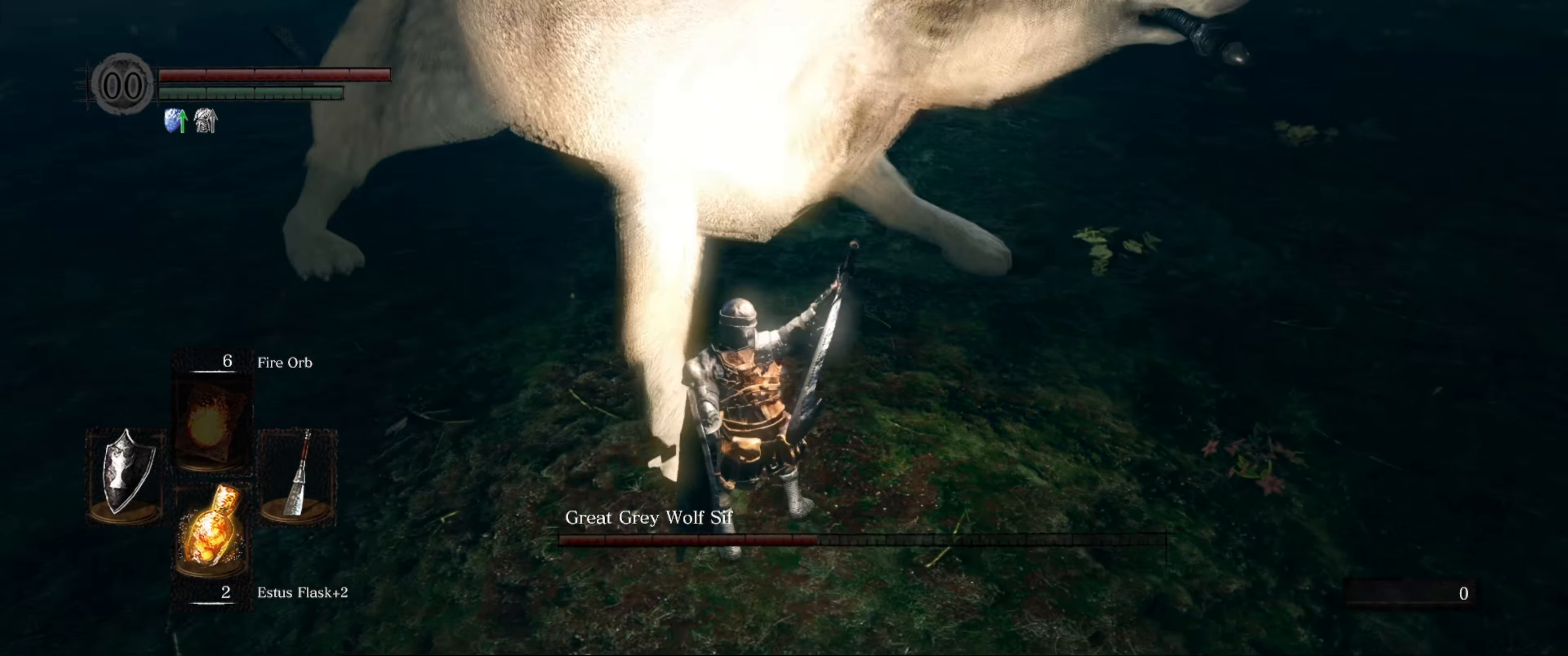
{"buttons": [], "left_stick": "up-left", "right_stick": "center", "events": [[233, "L1", "down"], [450, "L1", "up"]]}
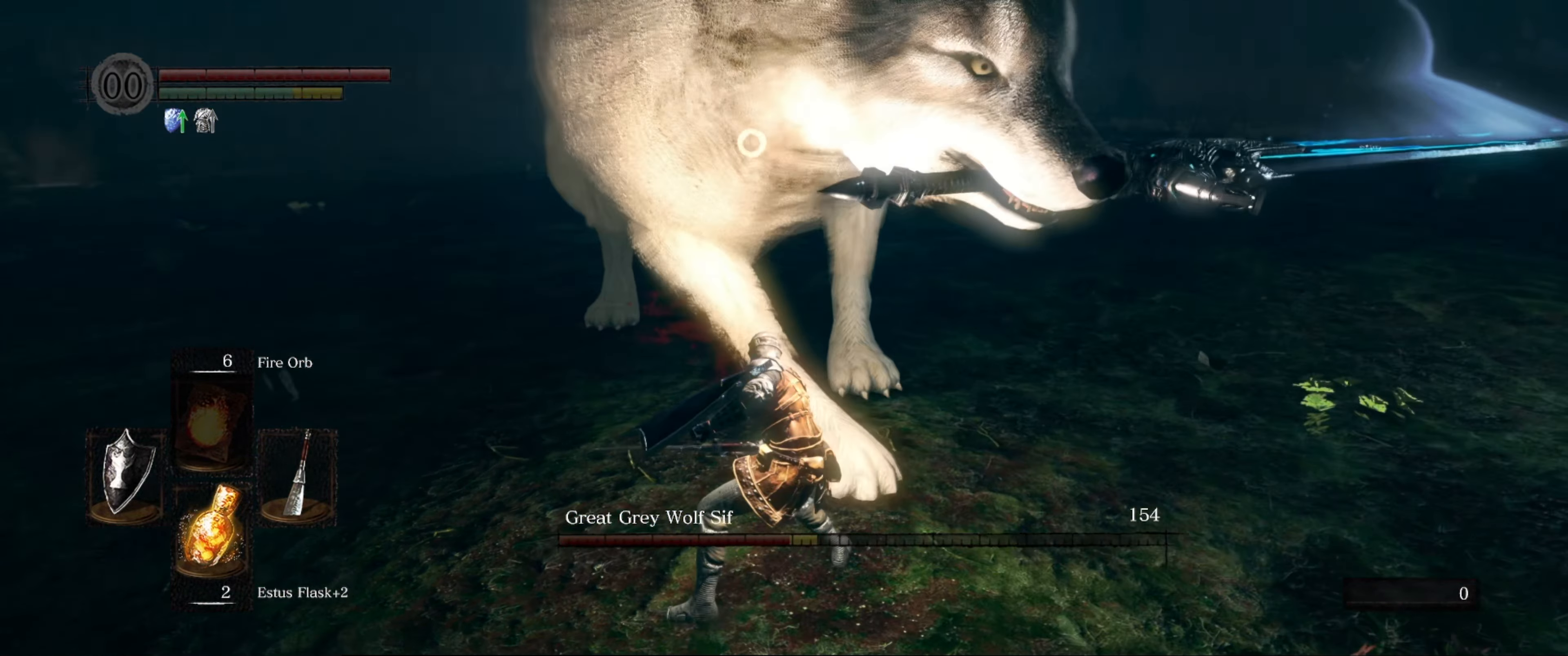
{"buttons": [], "left_stick": "up-left", "right_stick": "center", "events": []}